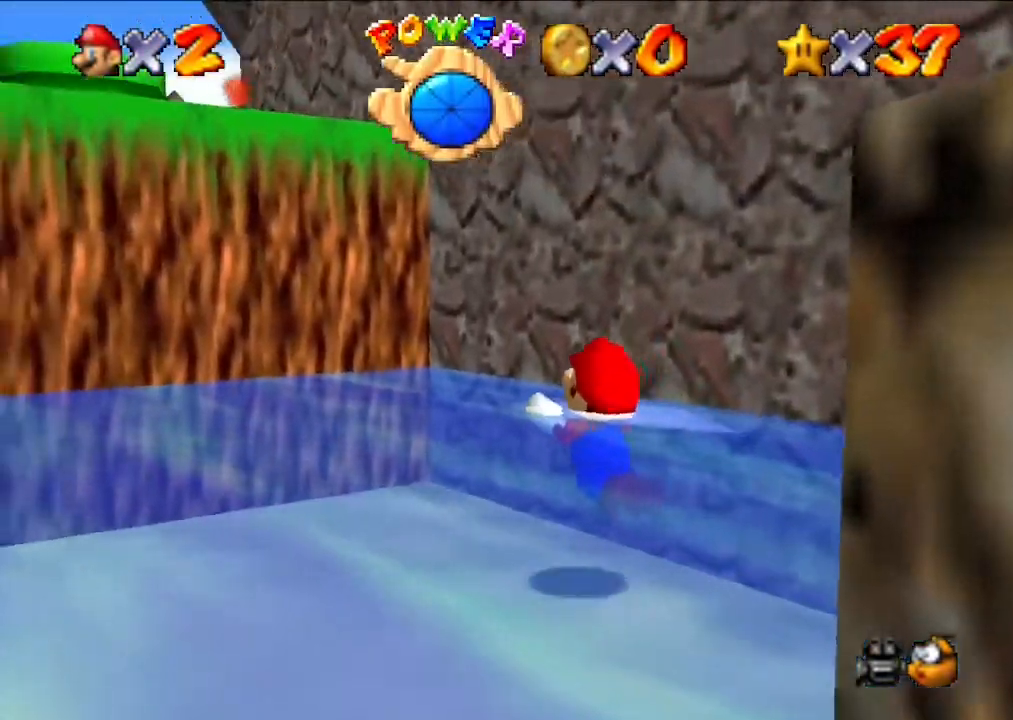
Gameplay with a controller (Nintendo layout); each line is a JSON object with the inputs held at the frame after it. "events" lists button and stick changes between this image and that frame as [ms after this image, input, new state], when the widget could be followed in between. Not read: L3 R3.
{"buttons": [], "left_stick": "down", "events": [[33, "A", "down"], [200, "A", "up"]]}
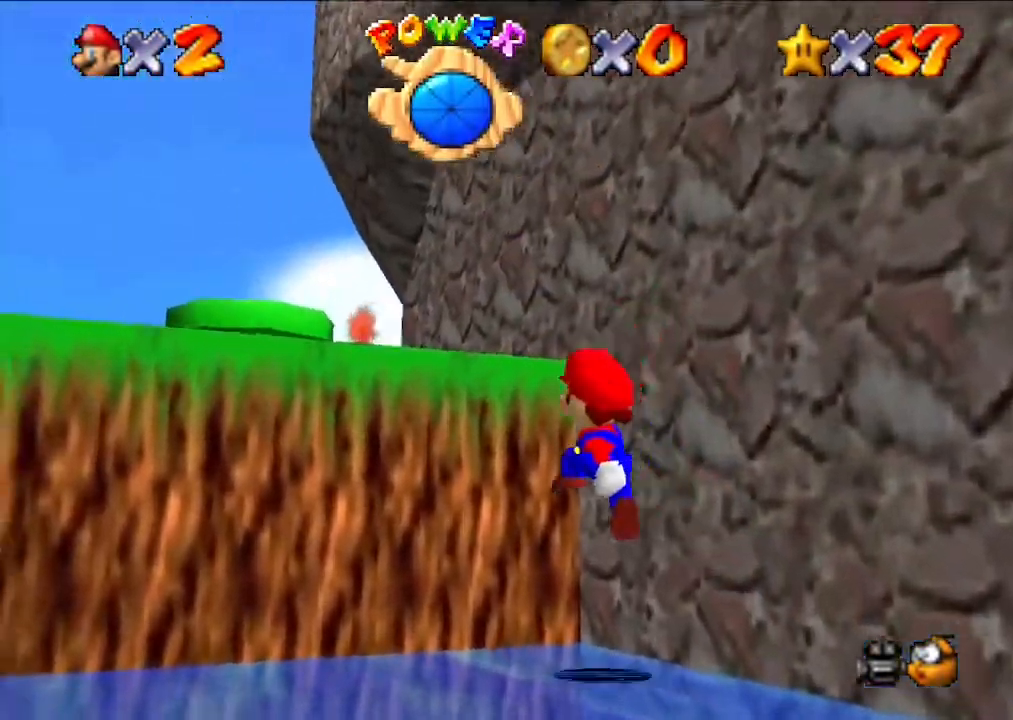
{"buttons": [], "left_stick": "down", "events": []}
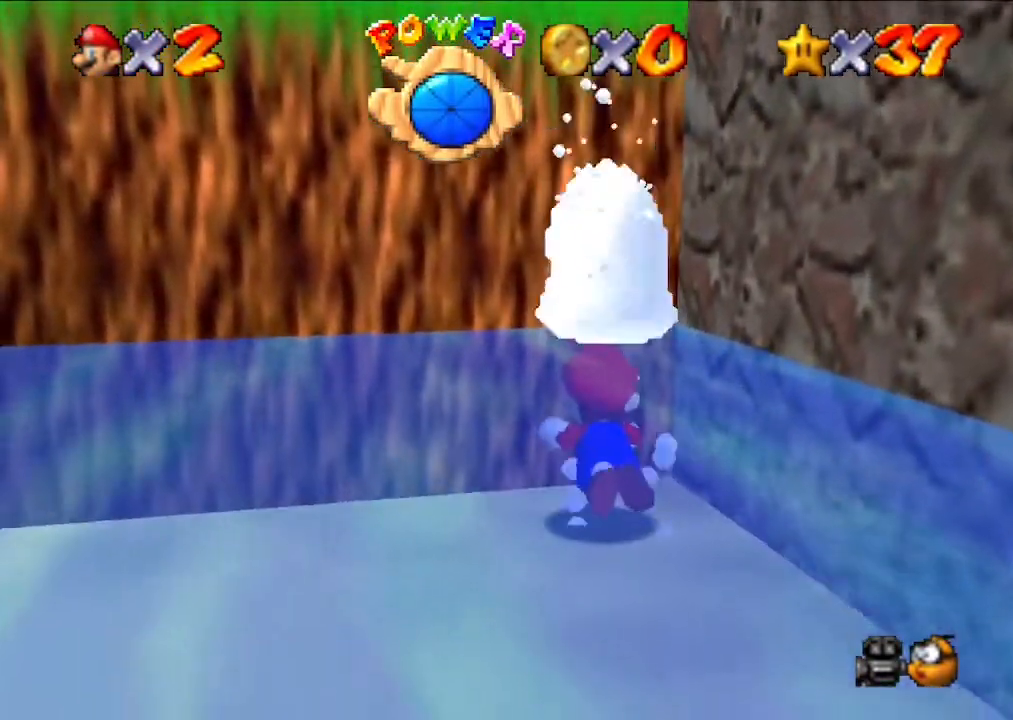
{"buttons": [], "left_stick": "down", "events": [[100, "left_stick", "down-left"], [167, "A", "down"], [400, "A", "up"], [433, "left_stick", "down"]]}
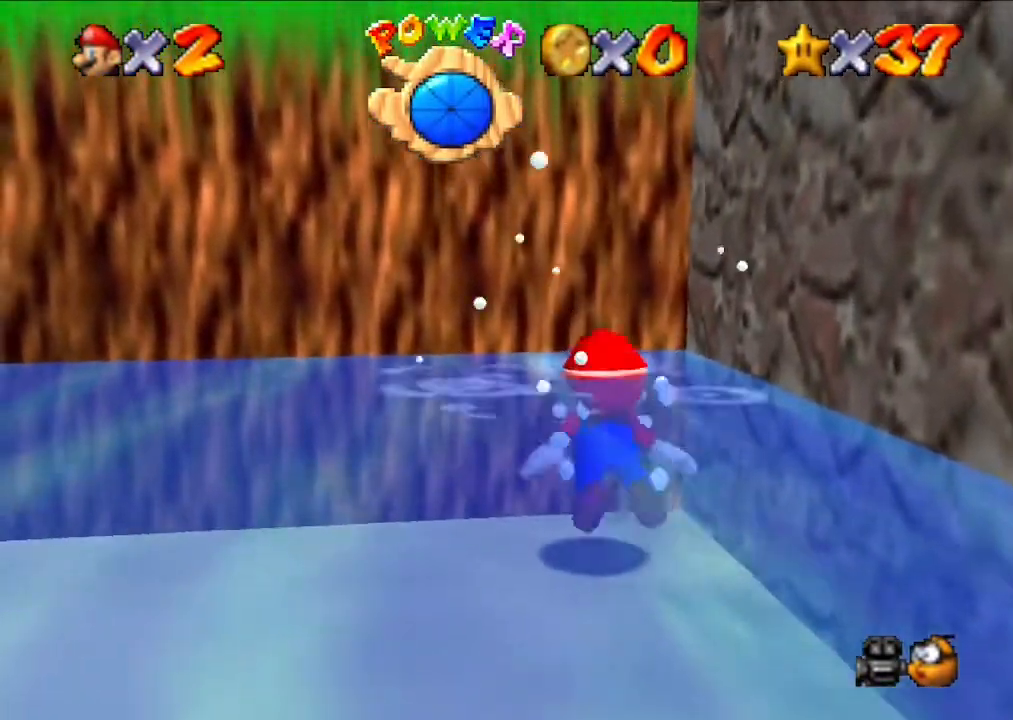
{"buttons": ["A"], "left_stick": "down", "events": [[233, "A", "down"]]}
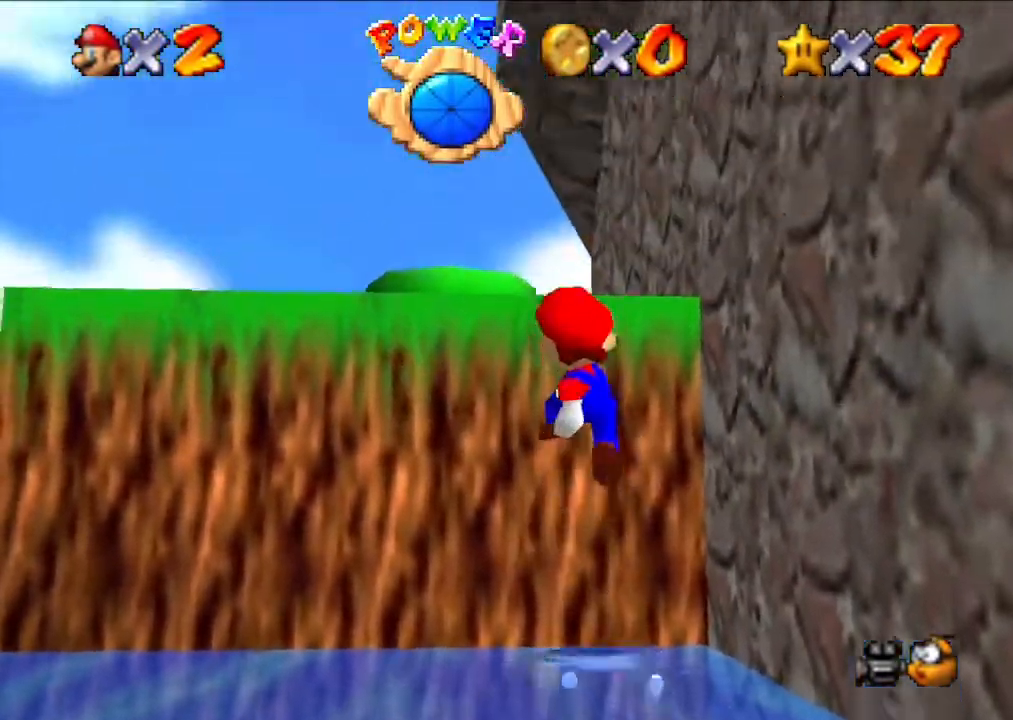
{"buttons": ["A"], "left_stick": "up", "events": [[67, "A", "up"], [233, "A", "down"], [433, "left_stick", "up"]]}
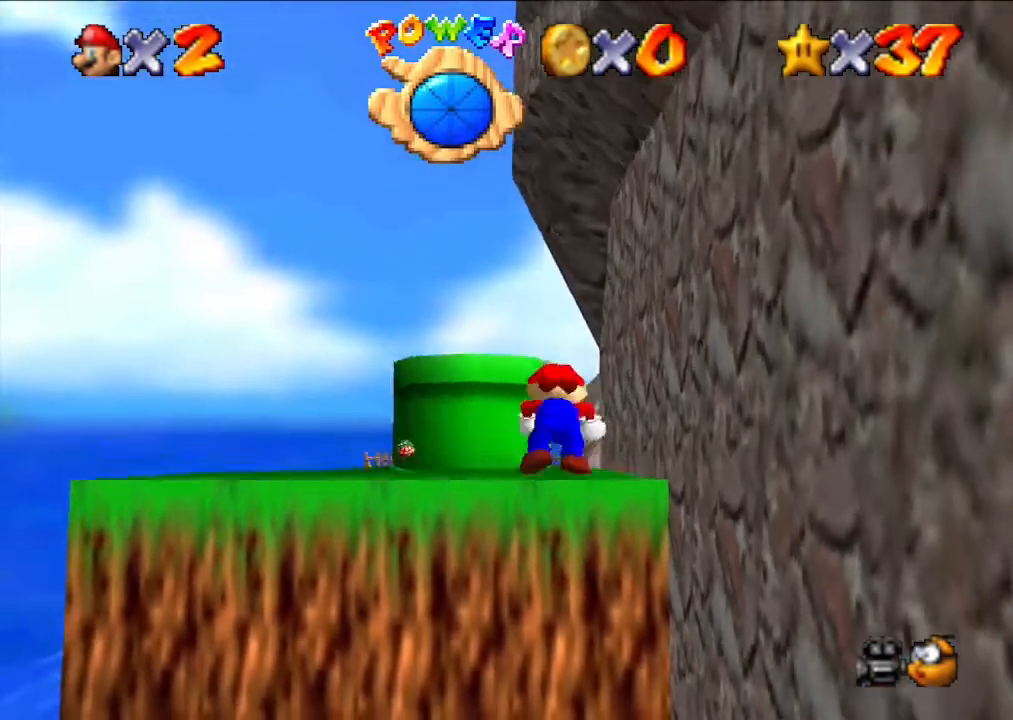
{"buttons": [], "left_stick": "up", "events": [[33, "A", "up"], [367, "left_stick", "up-left"], [500, "left_stick", "up"]]}
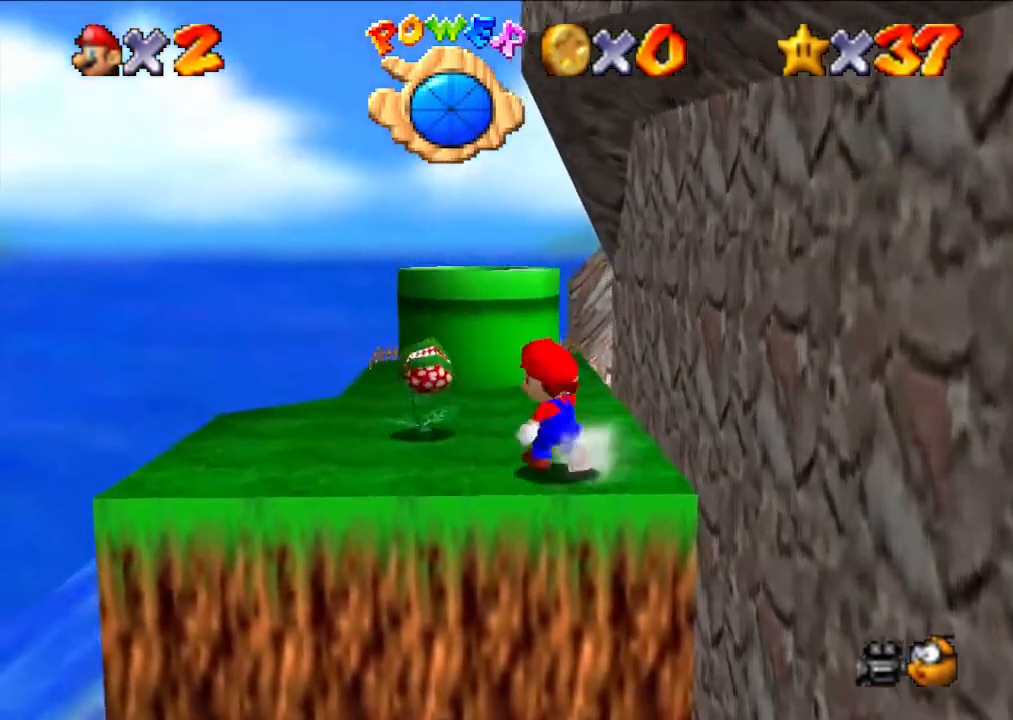
{"buttons": ["A"], "left_stick": "up-left", "events": [[367, "A", "down"], [433, "left_stick", "up-left"]]}
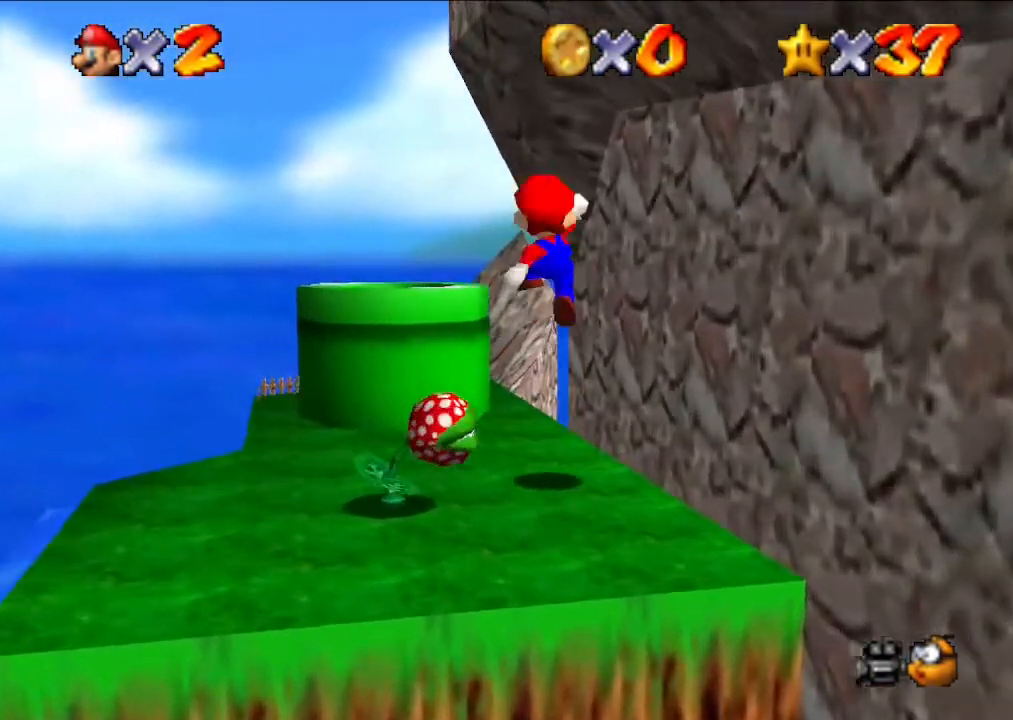
{"buttons": [], "left_stick": "down", "events": [[233, "A", "up"], [233, "left_stick", "left"], [500, "left_stick", "down"]]}
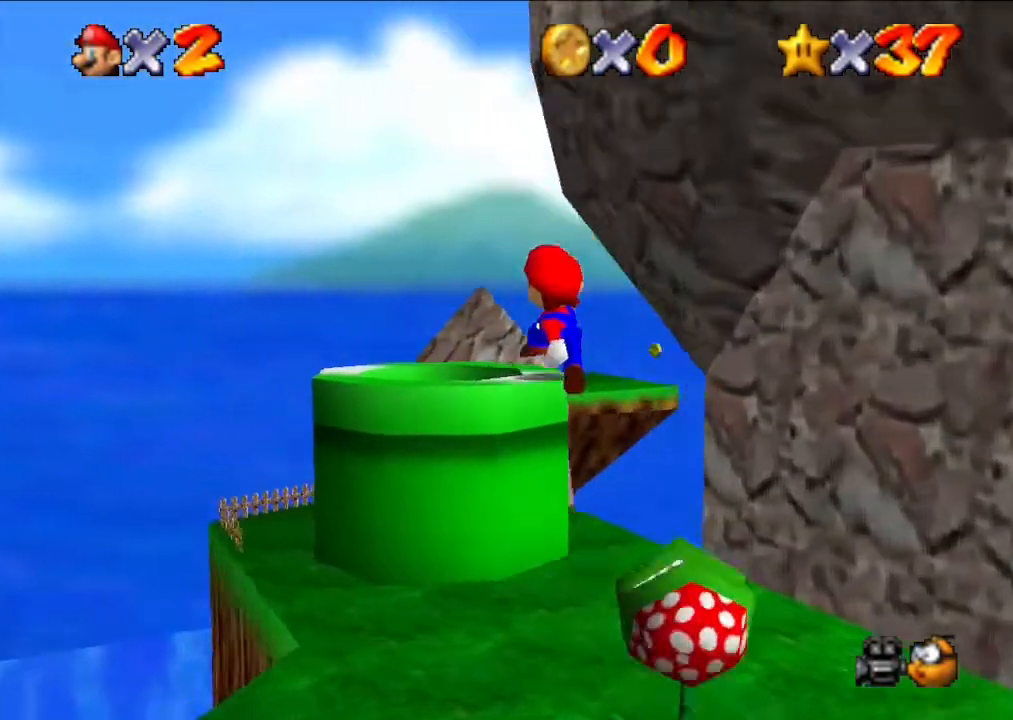
{"buttons": [], "left_stick": "down", "events": [[133, "A", "down"], [133, "left_stick", "left"], [333, "A", "up"], [367, "left_stick", "down"]]}
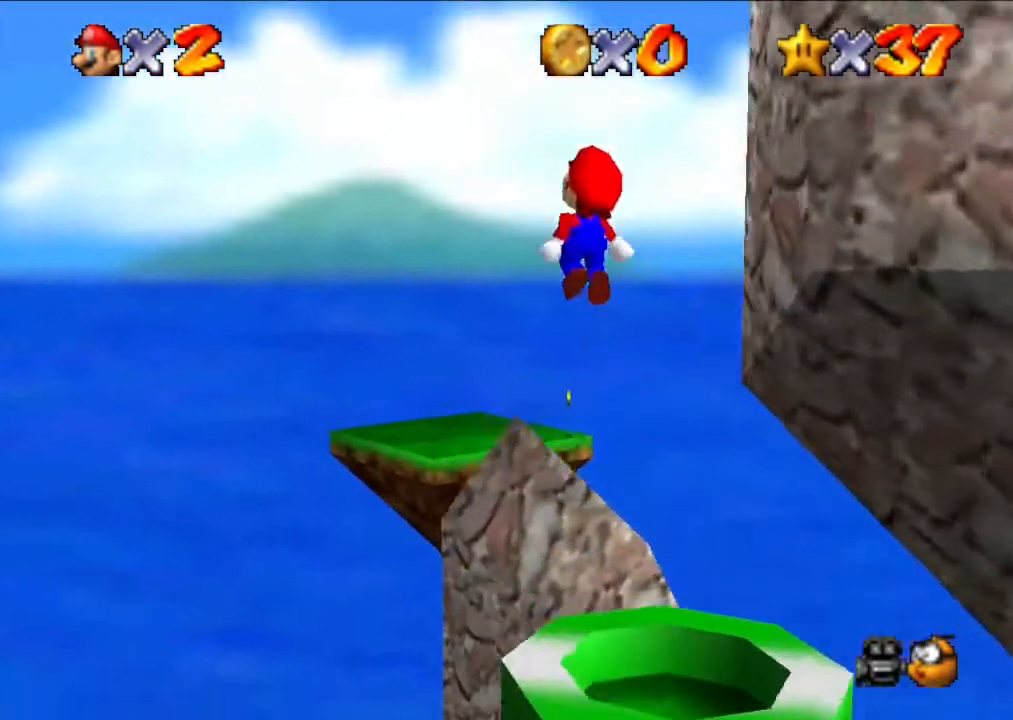
{"buttons": ["A"], "left_stick": "down", "events": [[300, "A", "down"]]}
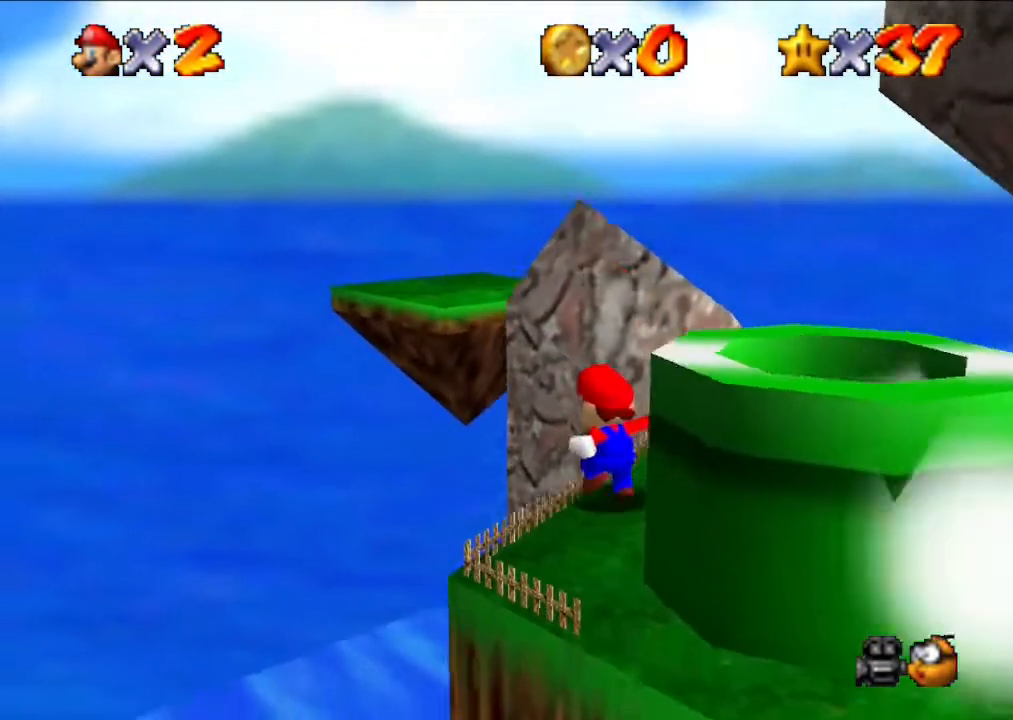
{"buttons": ["A"], "left_stick": "down", "events": [[67, "A", "up"], [167, "A", "down"]]}
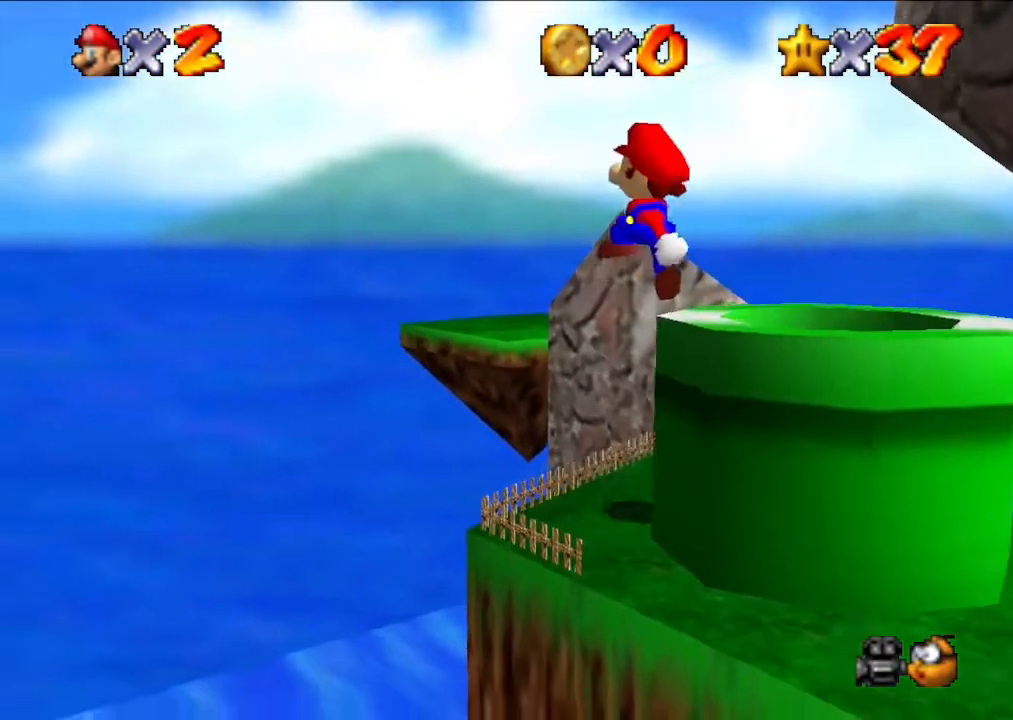
{"buttons": [], "left_stick": "center", "events": [[133, "A", "up"], [167, "Z", "down"], [367, "Z", "up"], [433, "left_stick", "center"]]}
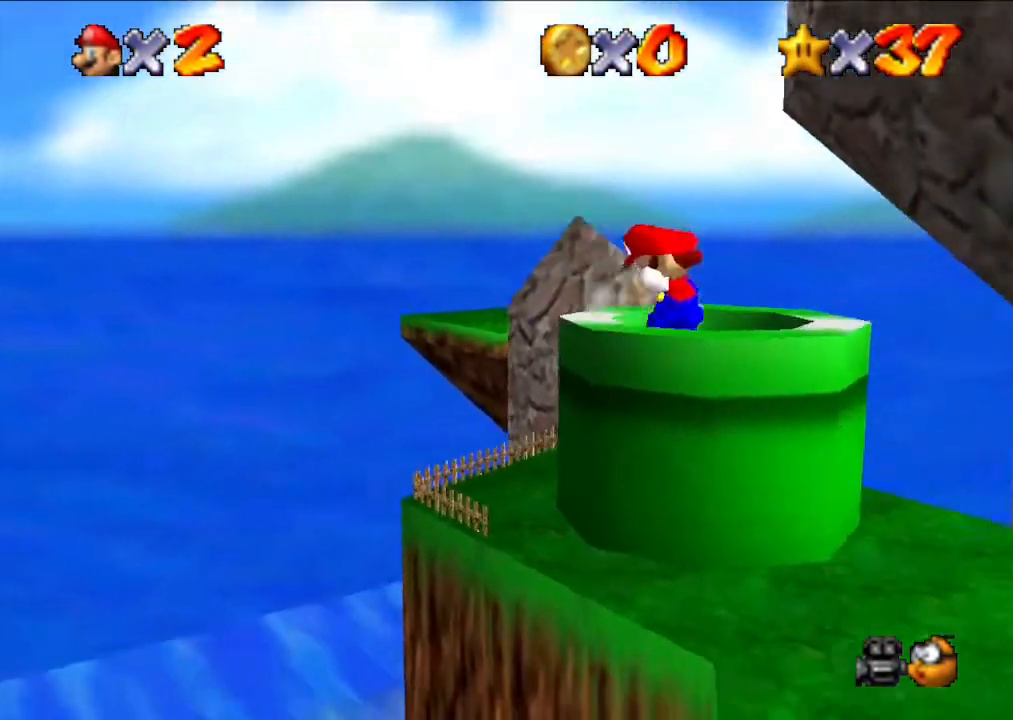
{"buttons": [], "left_stick": "center", "events": []}
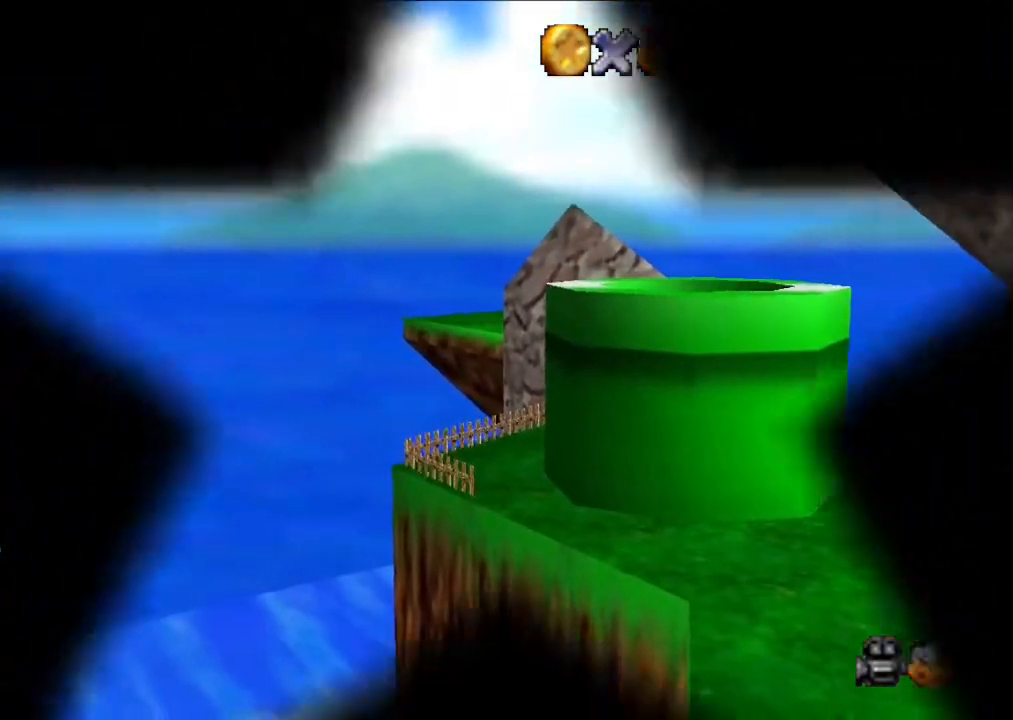
{"buttons": [], "left_stick": "center", "events": []}
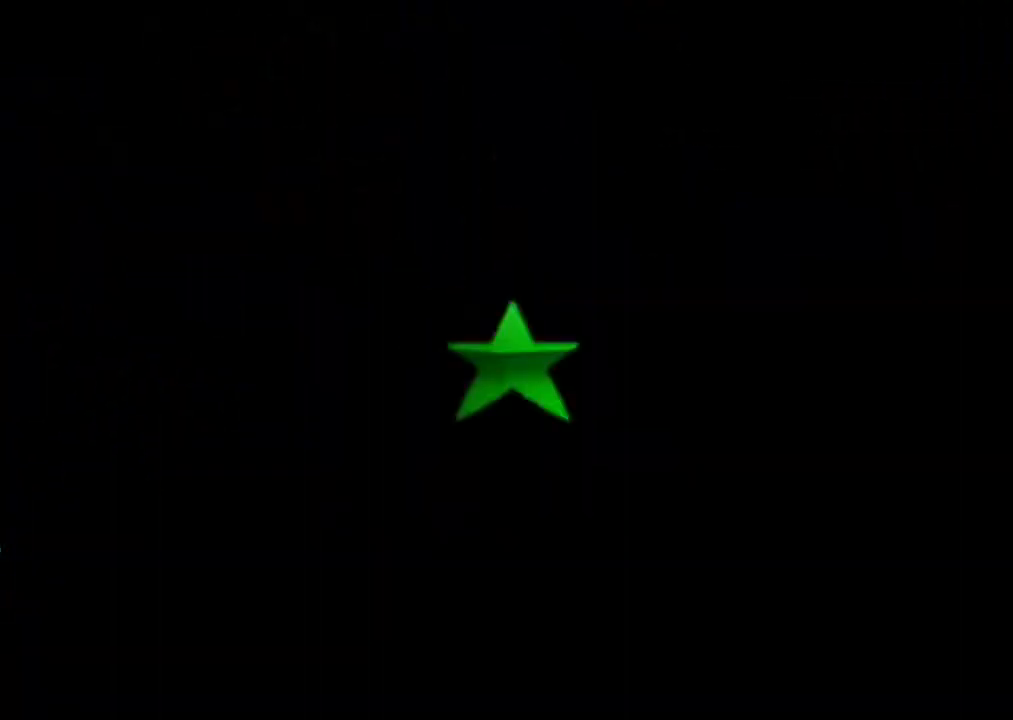
{"buttons": [], "left_stick": "center", "events": []}
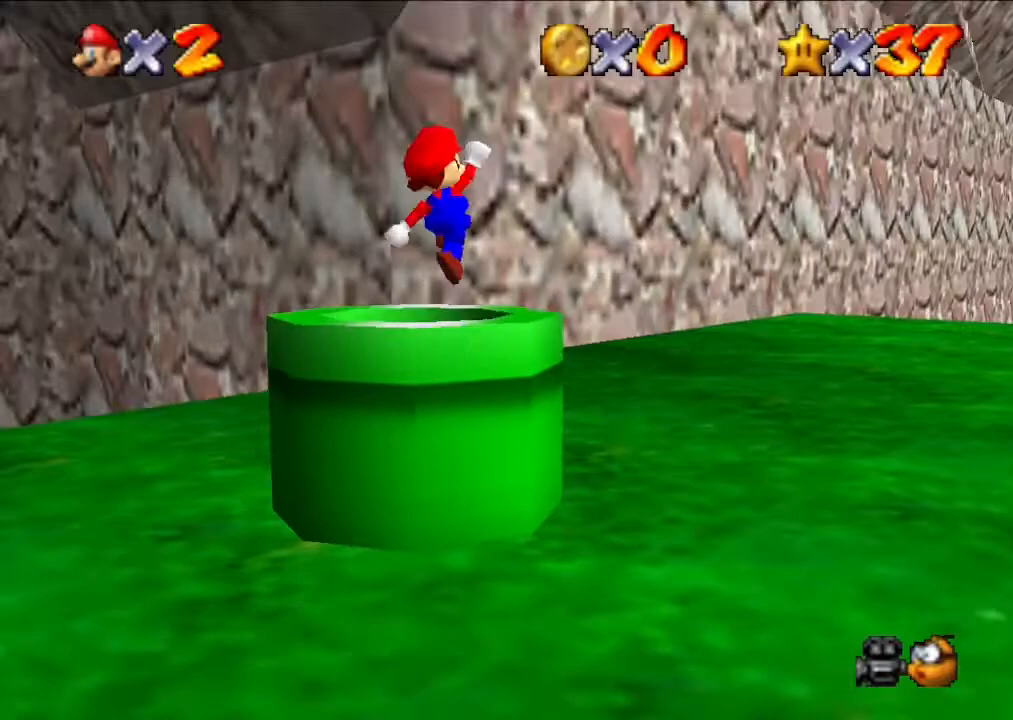
{"buttons": [], "left_stick": "center", "events": []}
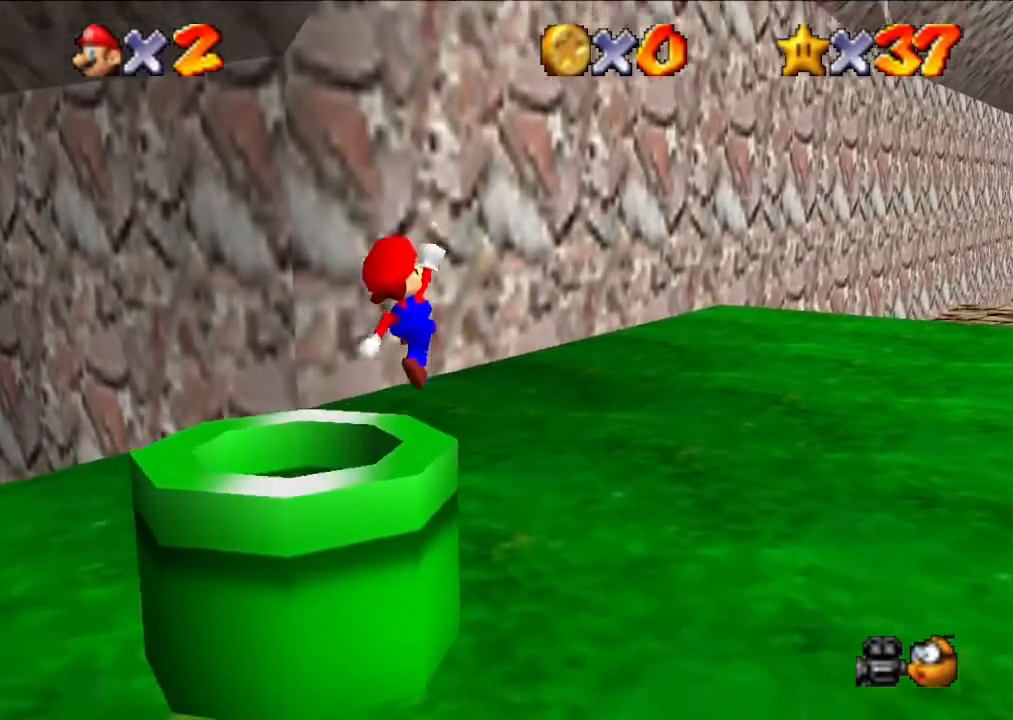
{"buttons": [], "left_stick": "center", "events": []}
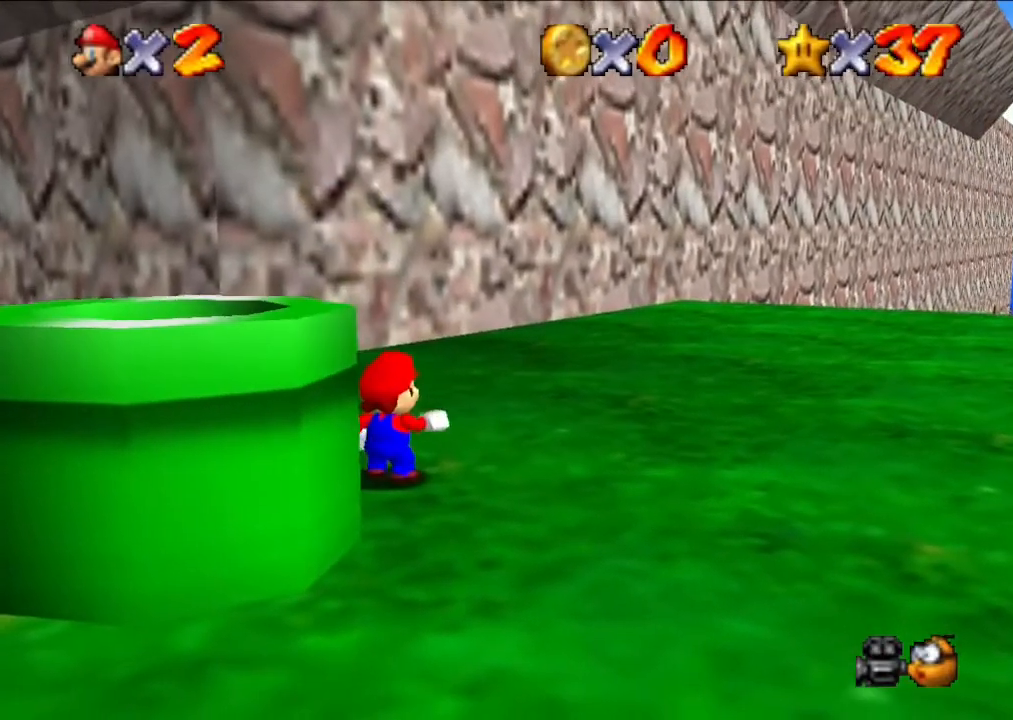
{"buttons": [], "left_stick": "center", "events": []}
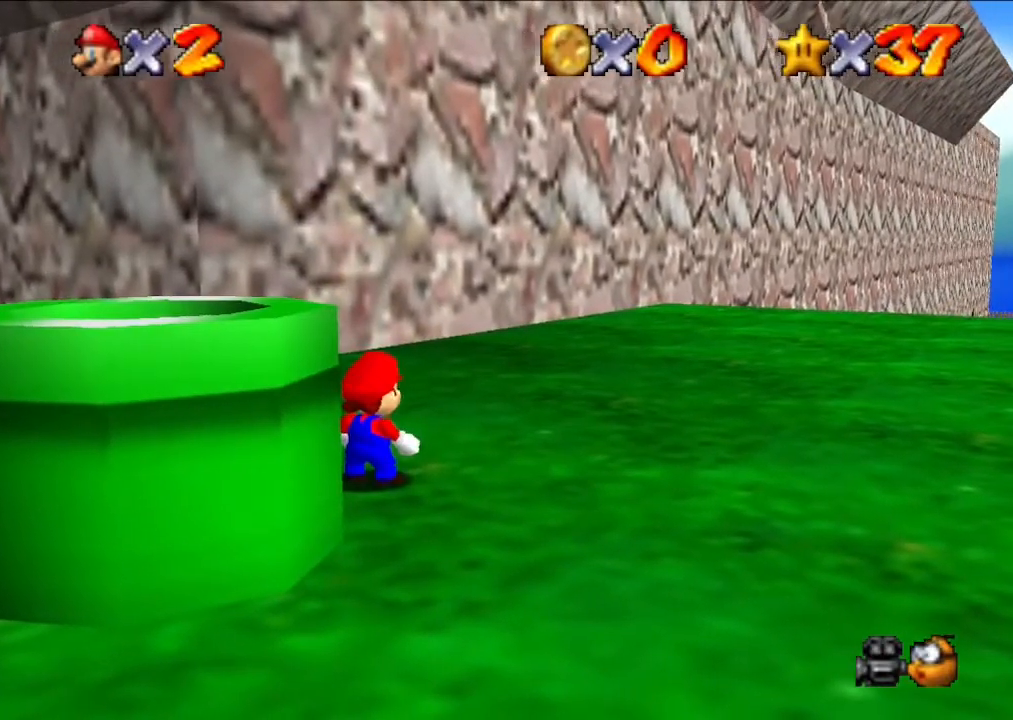
{"buttons": [], "left_stick": "right", "events": [[67, "left_stick", "right"]]}
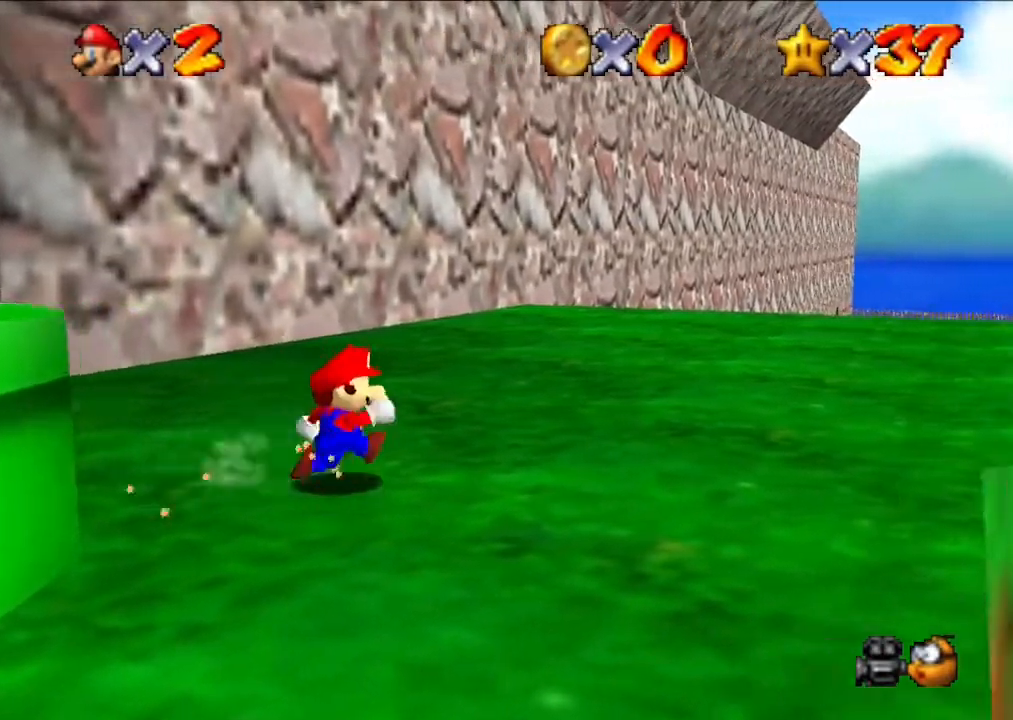
{"buttons": [], "left_stick": "up", "events": [[67, "left_stick", "center"], [233, "left_stick", "up"]]}
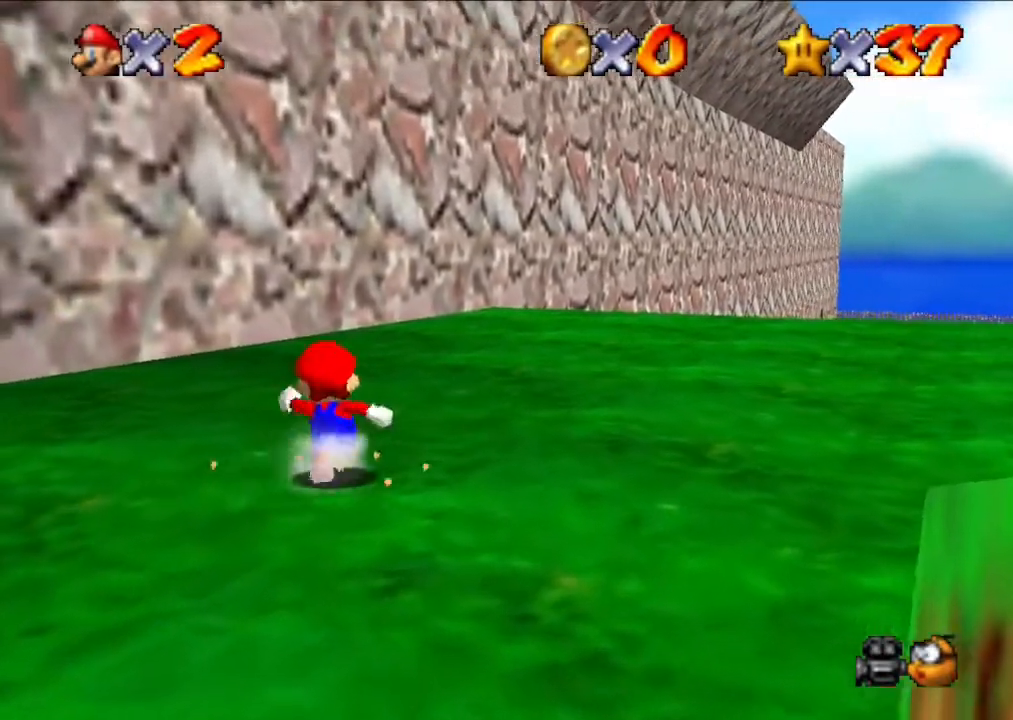
{"buttons": [], "left_stick": "center", "events": [[500, "left_stick", "center"]]}
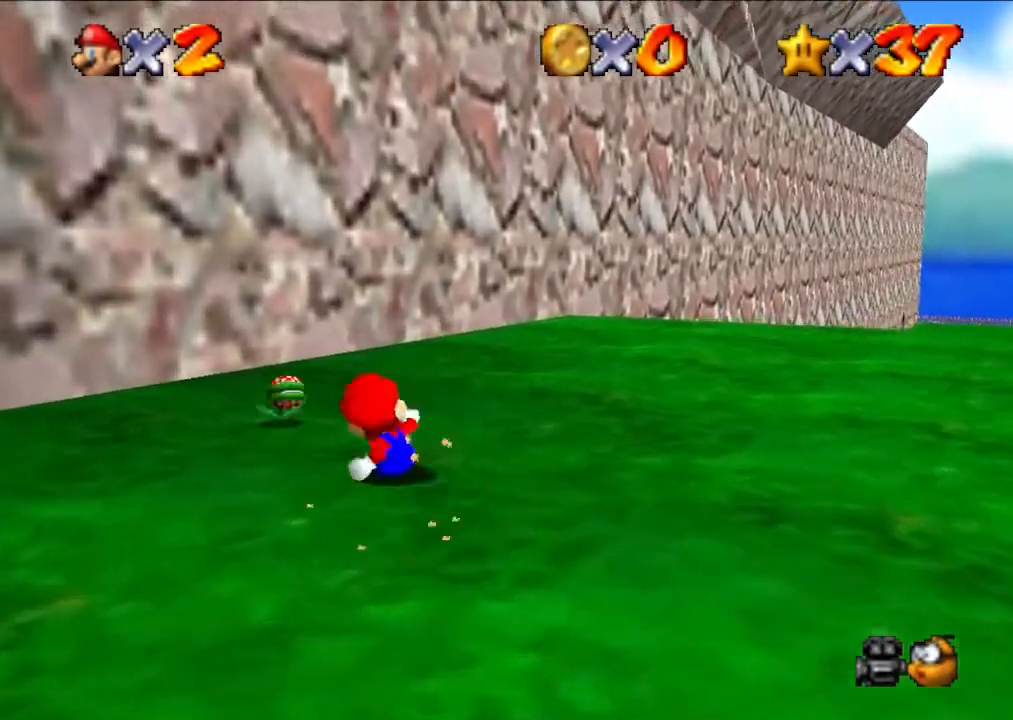
{"buttons": ["A"], "left_stick": "up", "events": [[133, "left_stick", "up"], [200, "left_stick", "center"], [333, "left_stick", "up"], [400, "A", "down"]]}
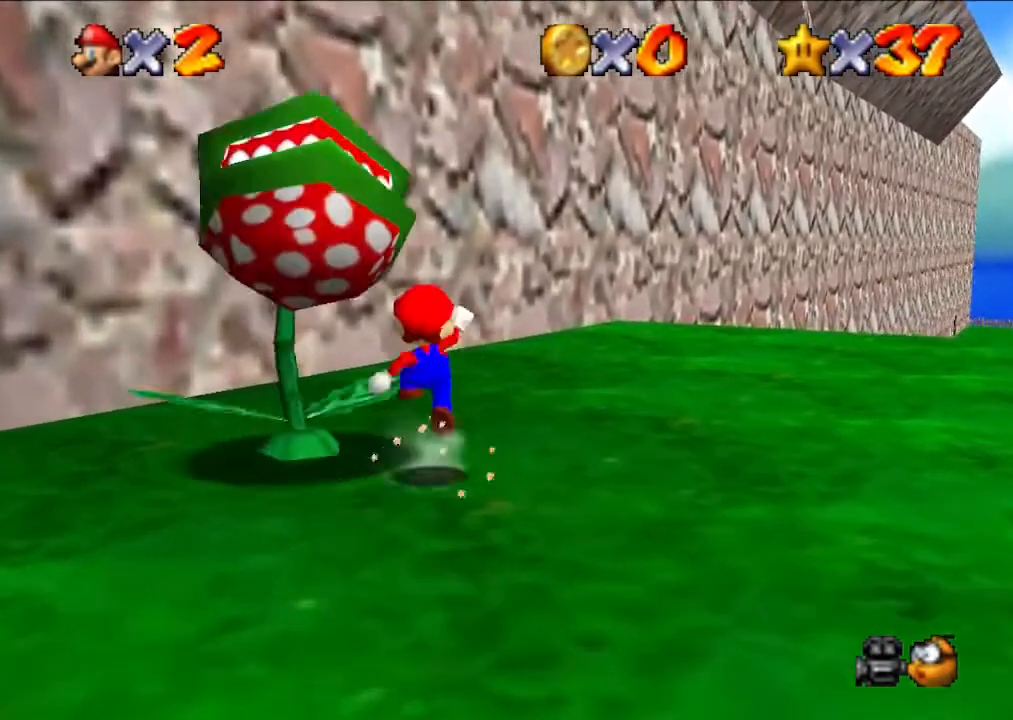
{"buttons": [], "left_stick": "center", "events": [[167, "A", "up"], [167, "left_stick", "right"], [267, "left_stick", "center"]]}
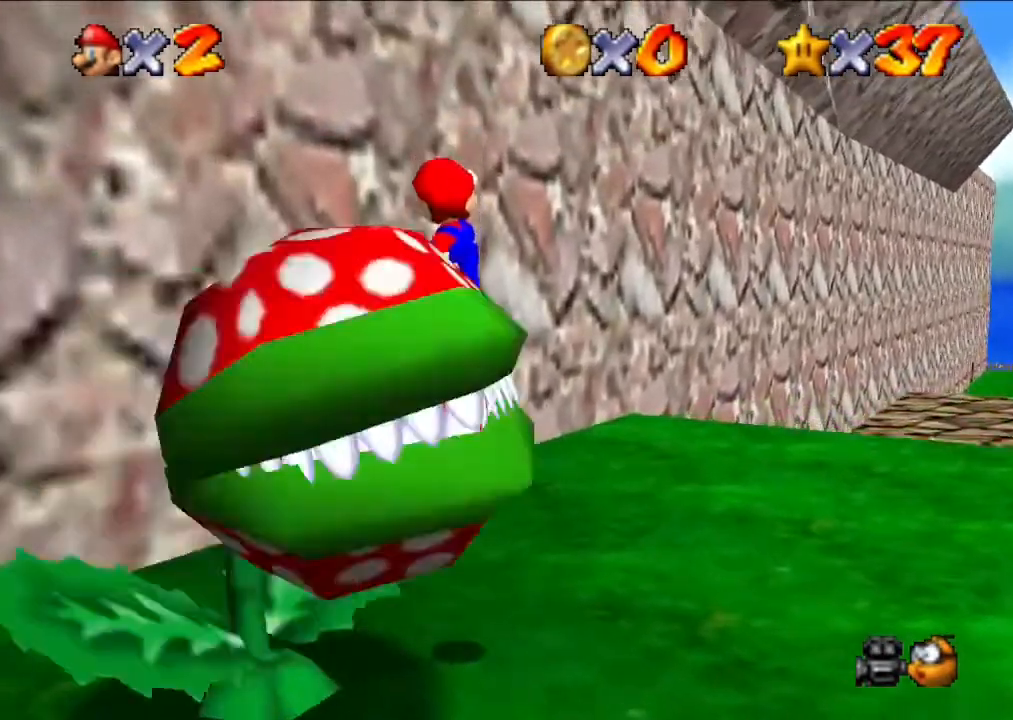
{"buttons": [], "left_stick": "right", "events": [[367, "left_stick", "right"]]}
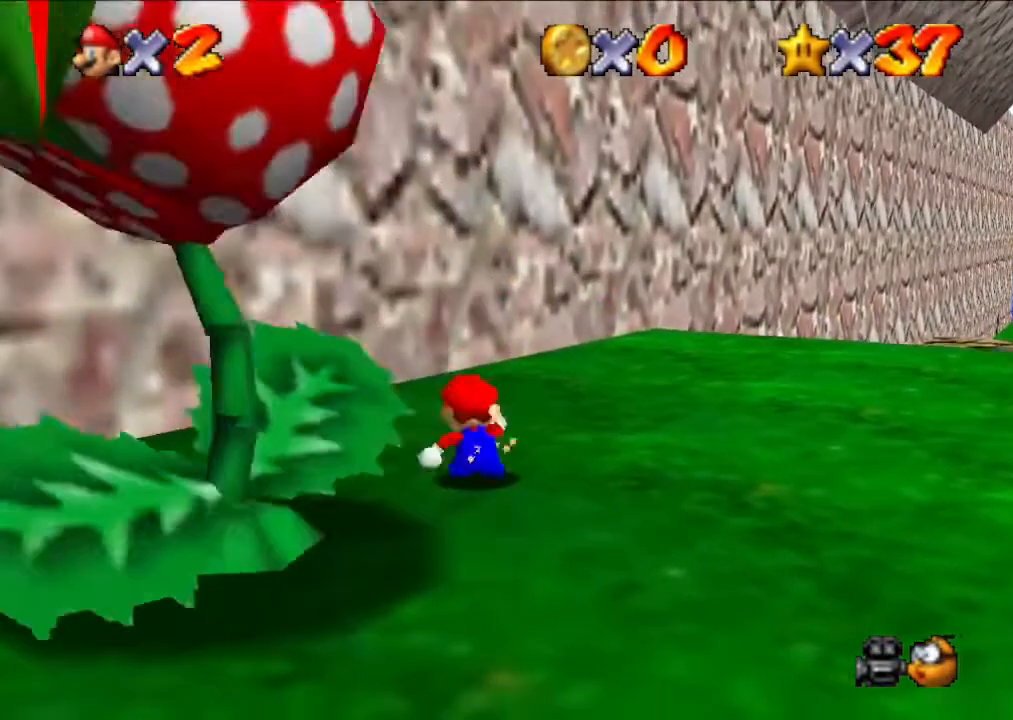
{"buttons": [], "left_stick": "right", "events": []}
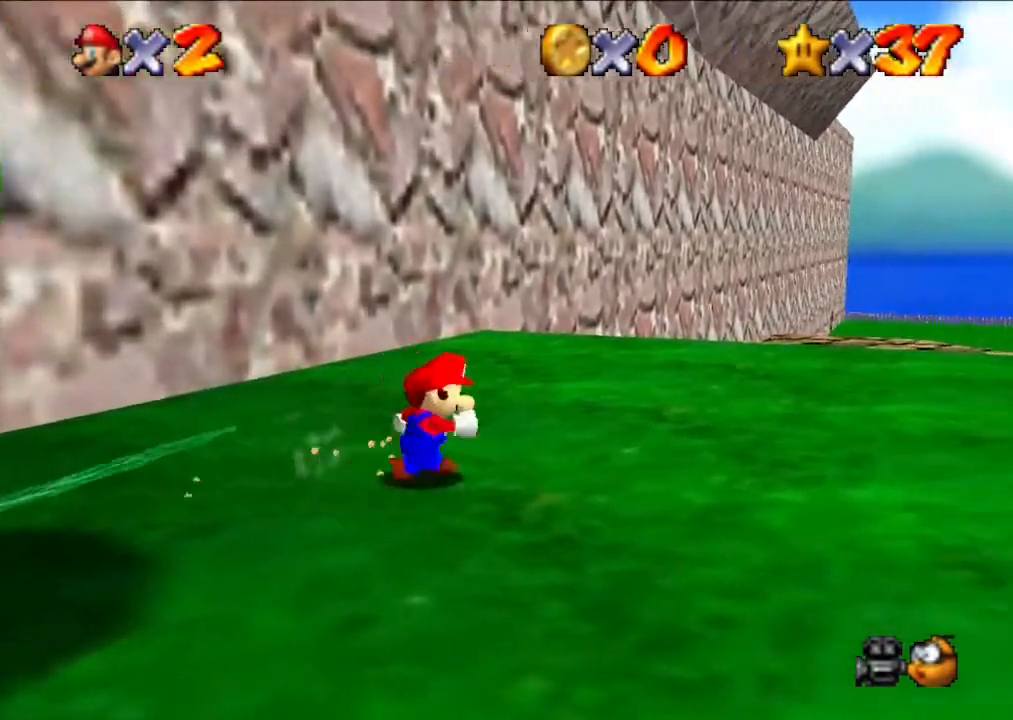
{"buttons": [], "left_stick": "up-right", "events": [[133, "left_stick", "up-right"], [400, "left_stick", "right"], [500, "left_stick", "up-right"]]}
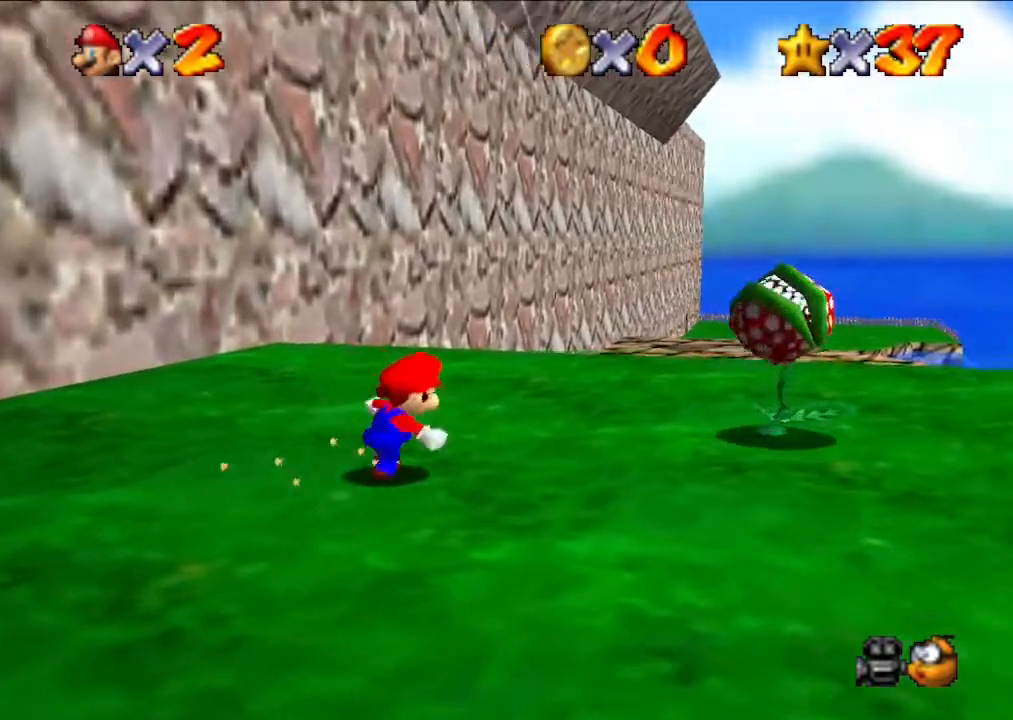
{"buttons": [], "left_stick": "right", "events": [[133, "left_stick", "right"], [400, "A", "down"], [500, "A", "up"]]}
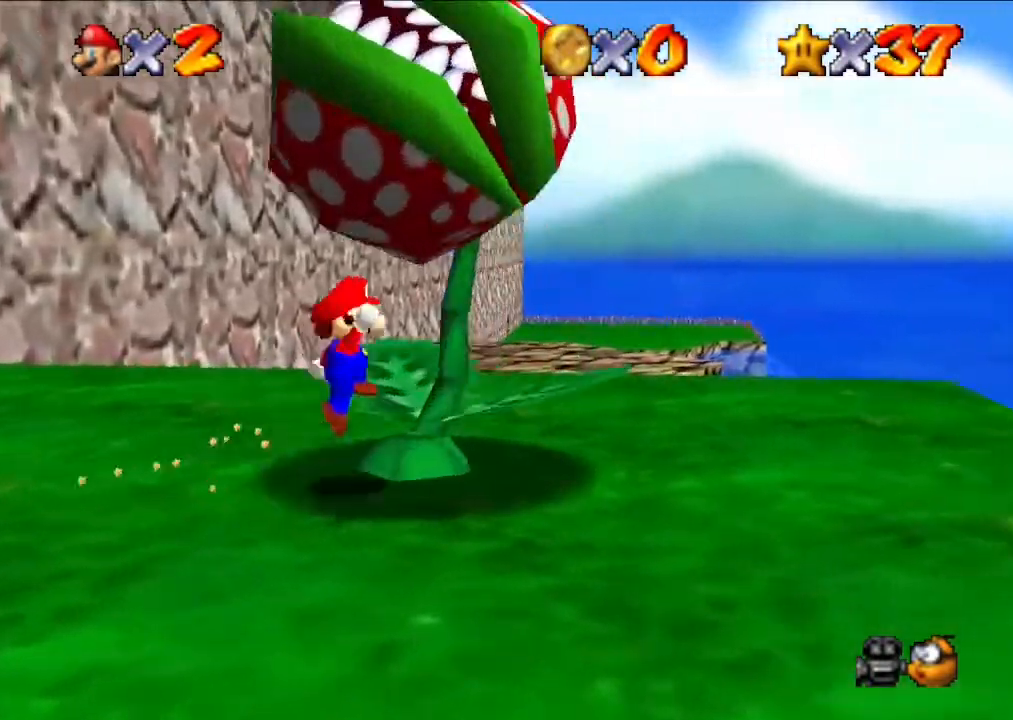
{"buttons": [], "left_stick": "center", "events": [[33, "left_stick", "center"]]}